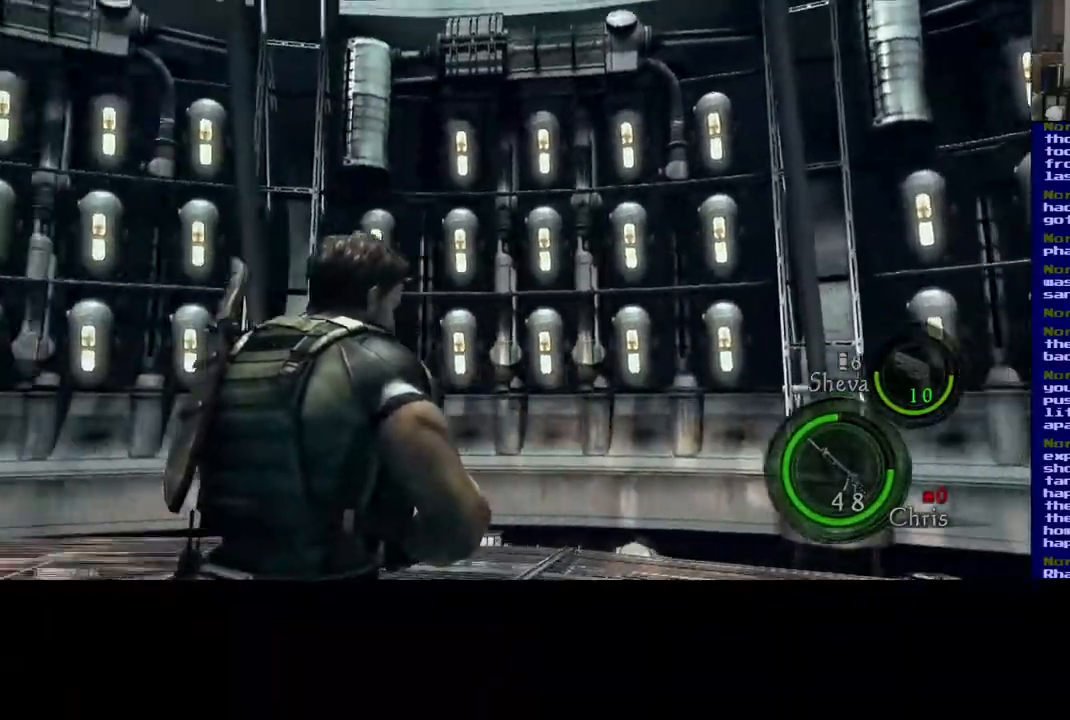
Gameplay with a controller (Xbox layout); each line is a JSON object with the inputs held at the frame after it (dt_ms = milliseconds from this image to that frame). "events" lists button and stick changes between this image and that frame as [ms after this image, input, new state], when the widget could be followed in between. Not read: L2.
{"dt_ms": 500, "buttons": [], "left_stick": "up-right", "right_stick": "center", "events": [[150, "left_stick", "up-right"], [317, "right_stick", "center"]]}
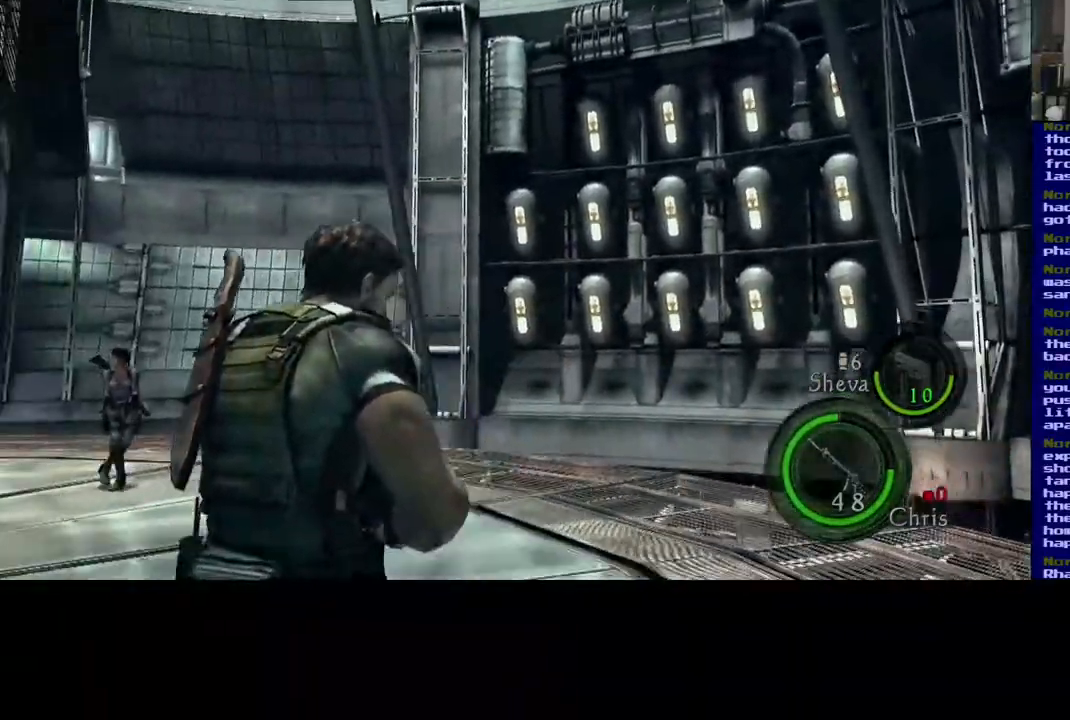
{"dt_ms": 500, "buttons": [], "left_stick": "up-right", "right_stick": "center", "events": [[233, "right_stick", "down"], [283, "right_stick", "down-left"], [467, "right_stick", "center"]]}
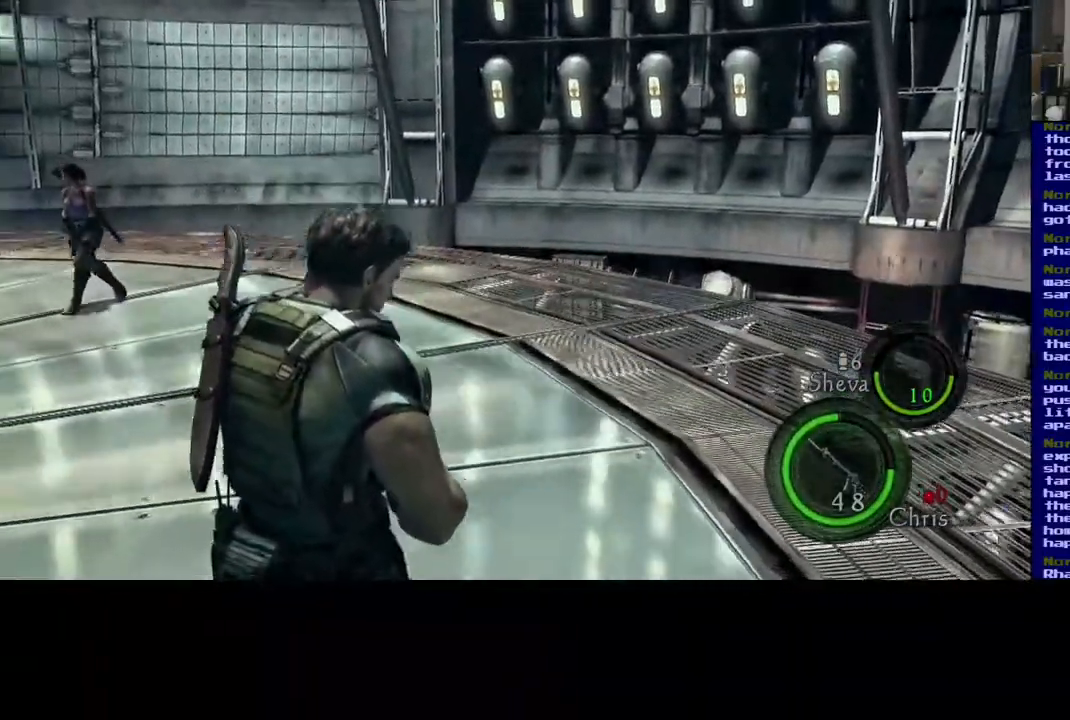
{"dt_ms": 500, "buttons": [], "left_stick": "up-right", "right_stick": "left", "events": [[167, "right_stick", "left"]]}
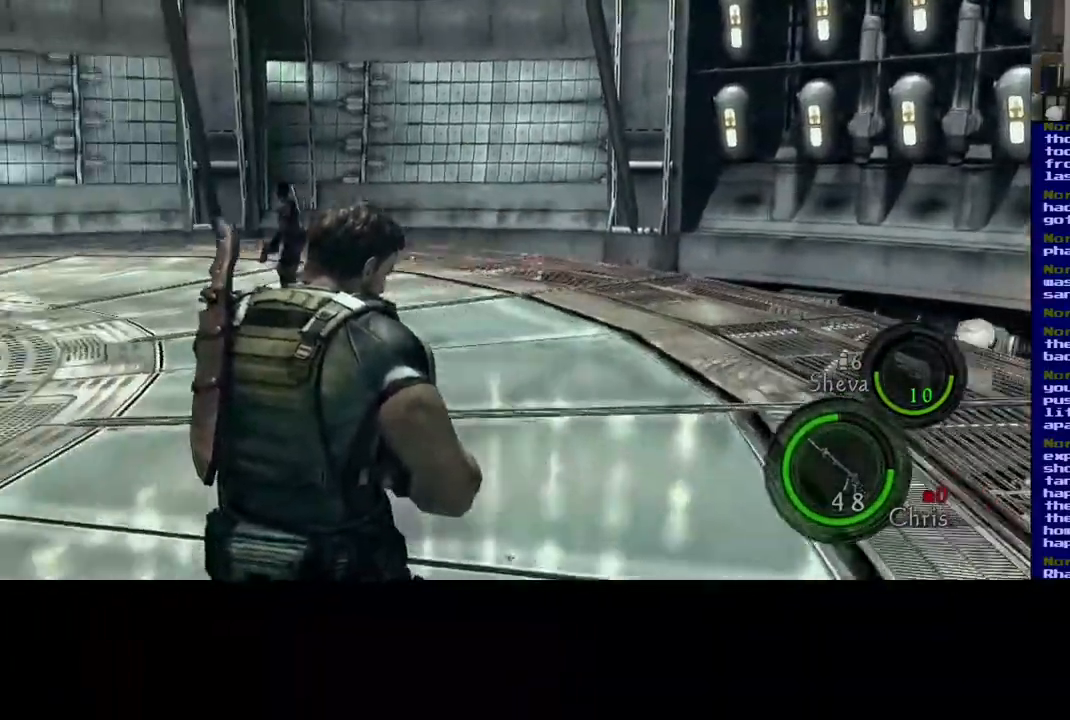
{"dt_ms": 500, "buttons": [], "left_stick": "up-right", "right_stick": "center", "events": [[100, "right_stick", "center"]]}
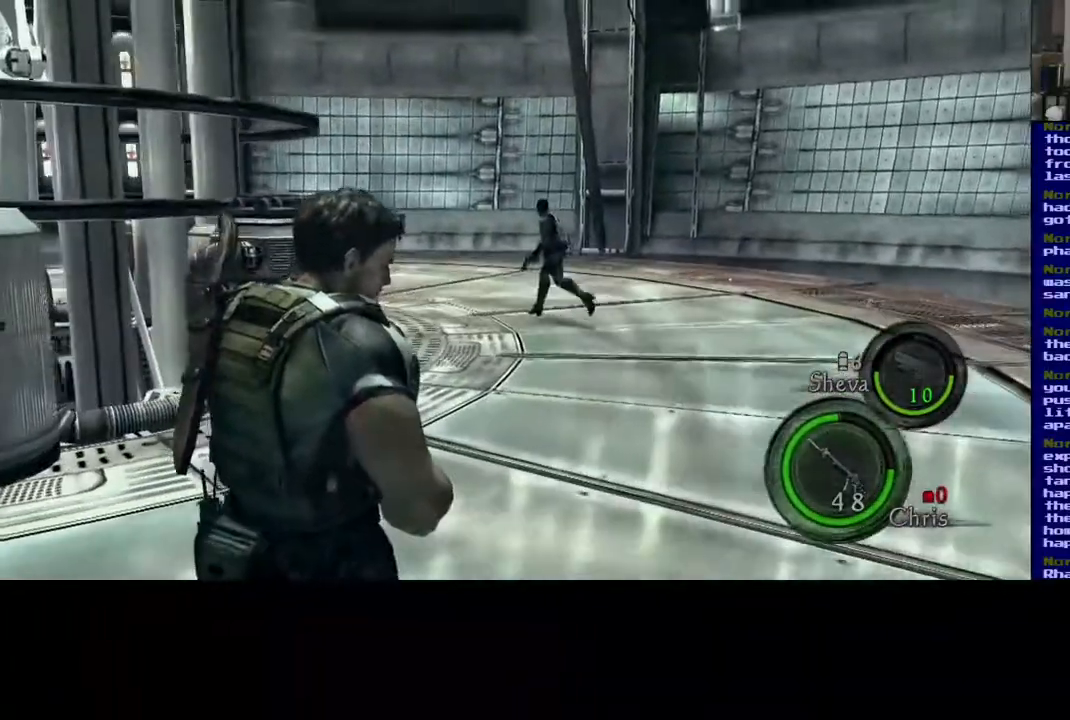
{"dt_ms": 500, "buttons": [], "left_stick": "up-right", "right_stick": "up", "events": [[500, "right_stick", "up"]]}
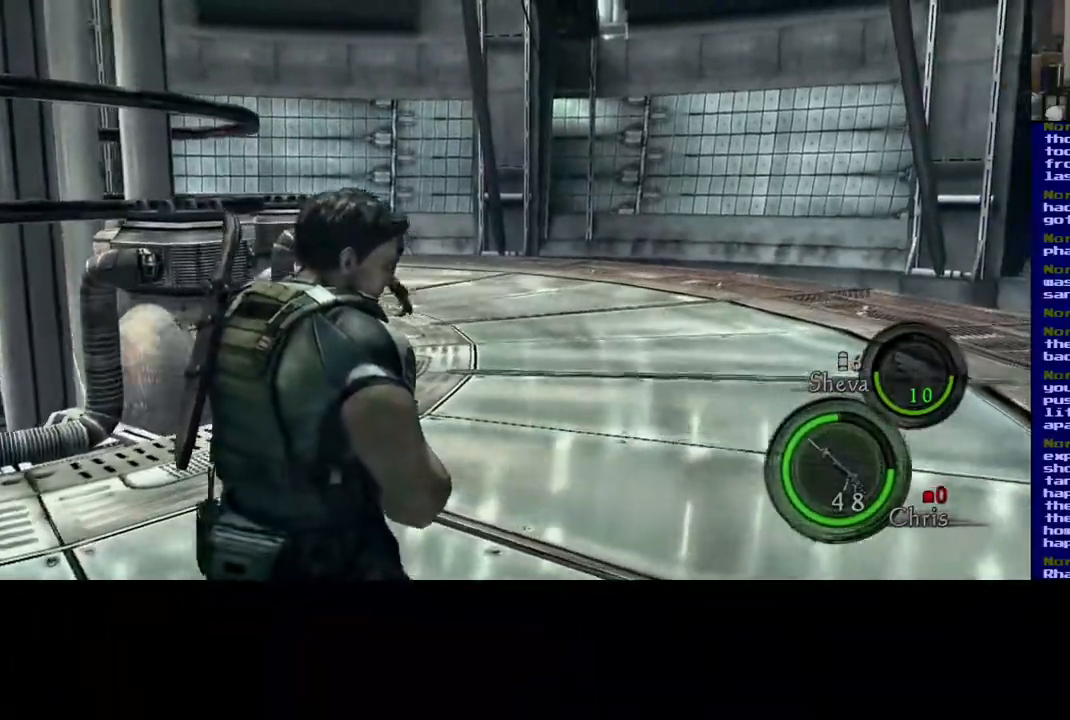
{"dt_ms": 500, "buttons": [], "left_stick": "up-right", "right_stick": "center", "events": [[300, "right_stick", "center"]]}
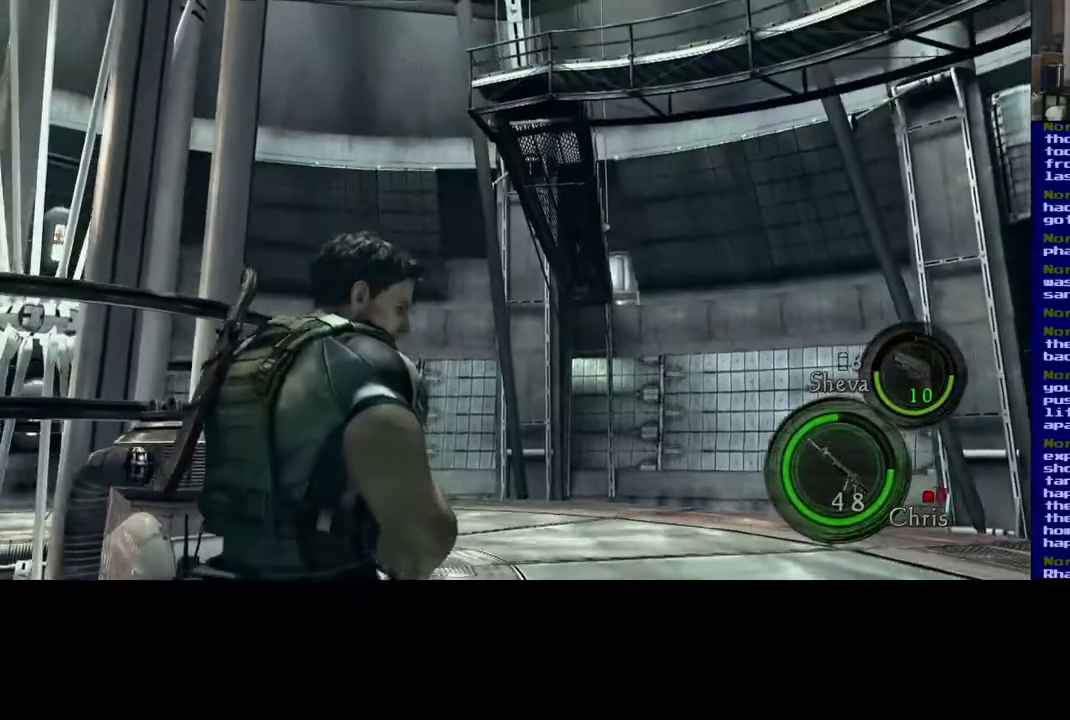
{"dt_ms": 500, "buttons": [], "left_stick": "up-left", "right_stick": "center", "events": [[433, "left_stick", "up-left"]]}
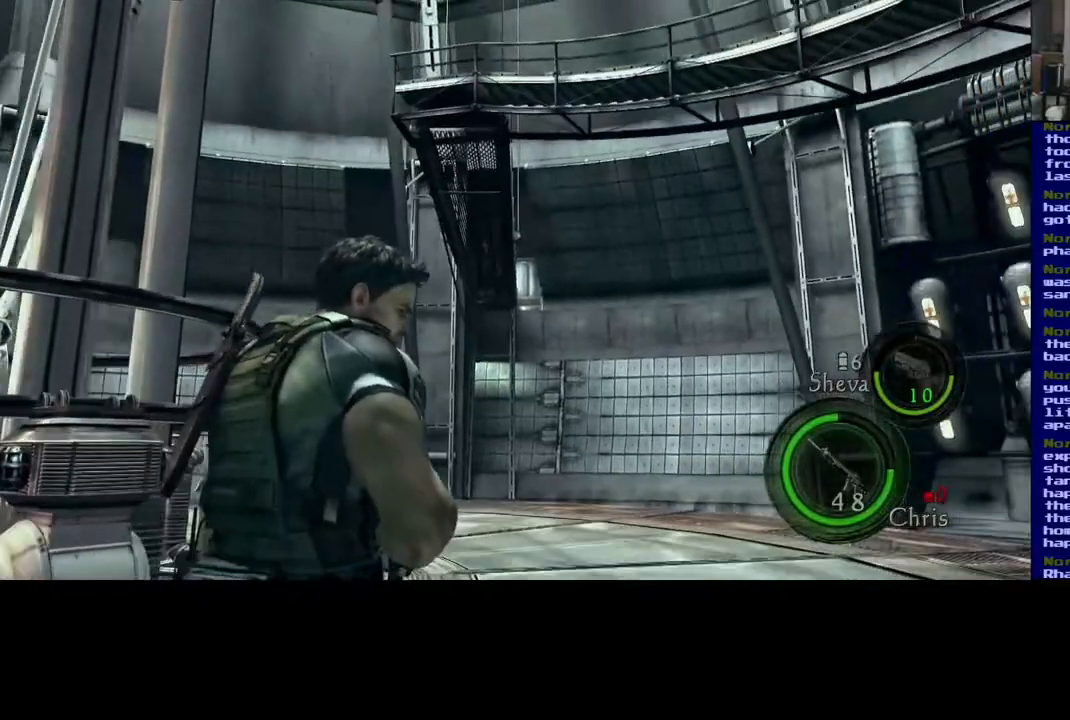
{"dt_ms": 500, "buttons": [], "left_stick": "left", "right_stick": "down-left", "events": [[17, "right_stick", "up"], [150, "left_stick", "center"], [283, "right_stick", "center"], [417, "left_stick", "left"], [450, "right_stick", "down-left"]]}
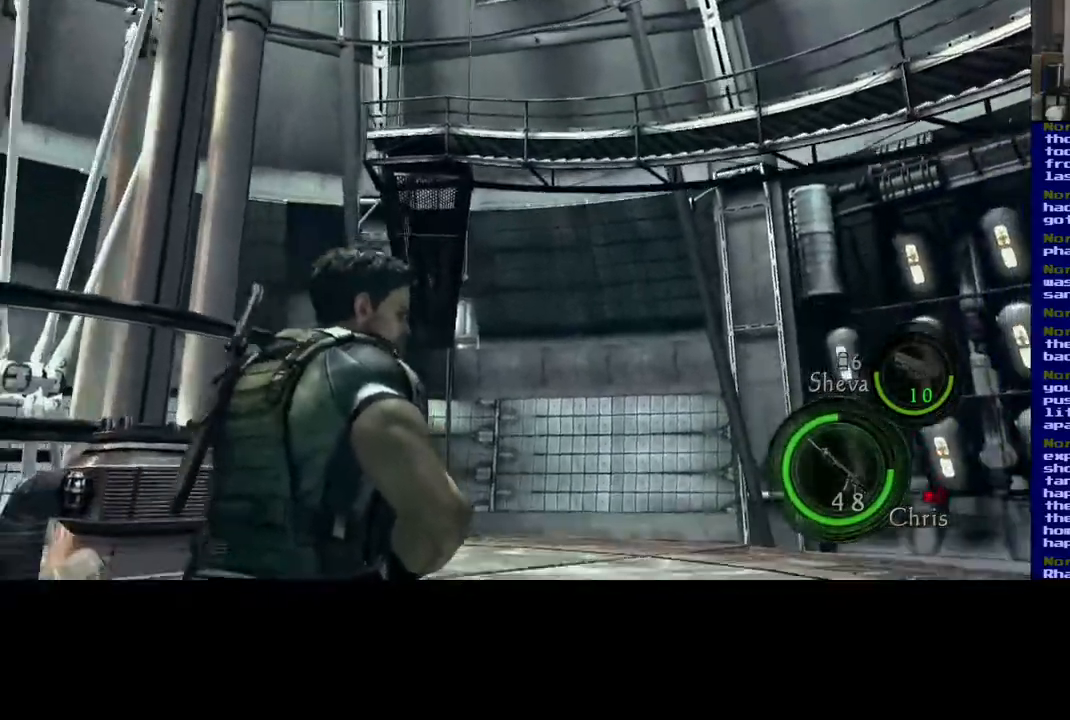
{"dt_ms": 500, "buttons": [], "left_stick": "up-left", "right_stick": "left", "events": [[150, "right_stick", "center"], [300, "left_stick", "up-left"], [367, "right_stick", "left"]]}
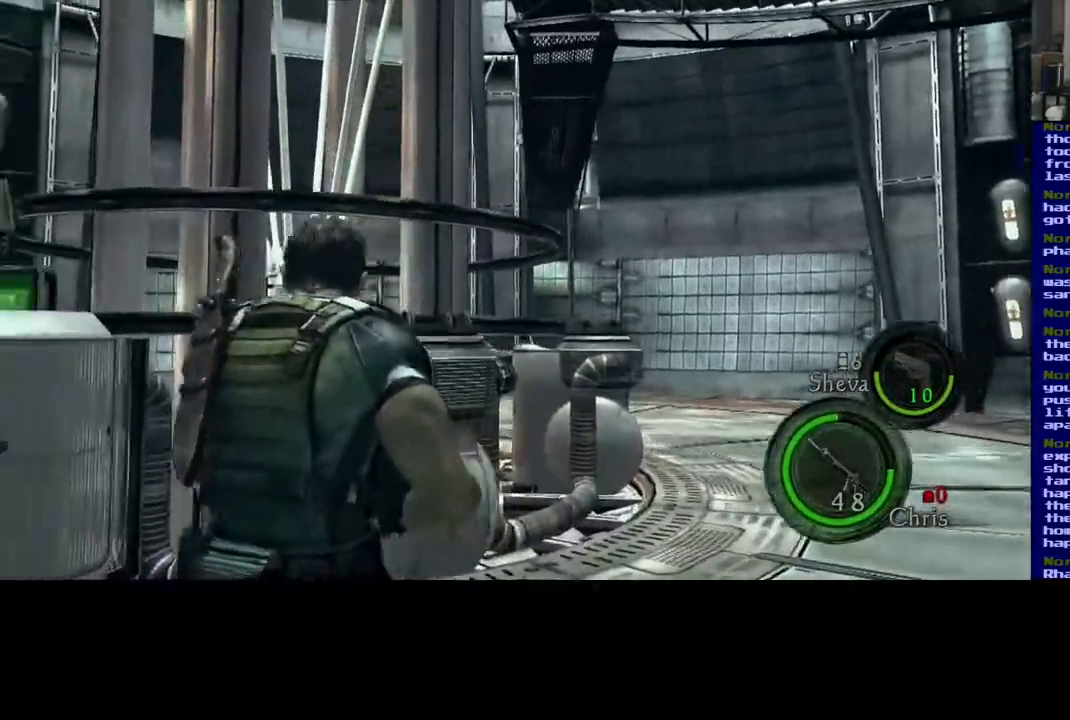
{"dt_ms": 500, "buttons": [], "left_stick": "up", "right_stick": "center", "events": [[83, "left_stick", "up"], [500, "right_stick", "center"]]}
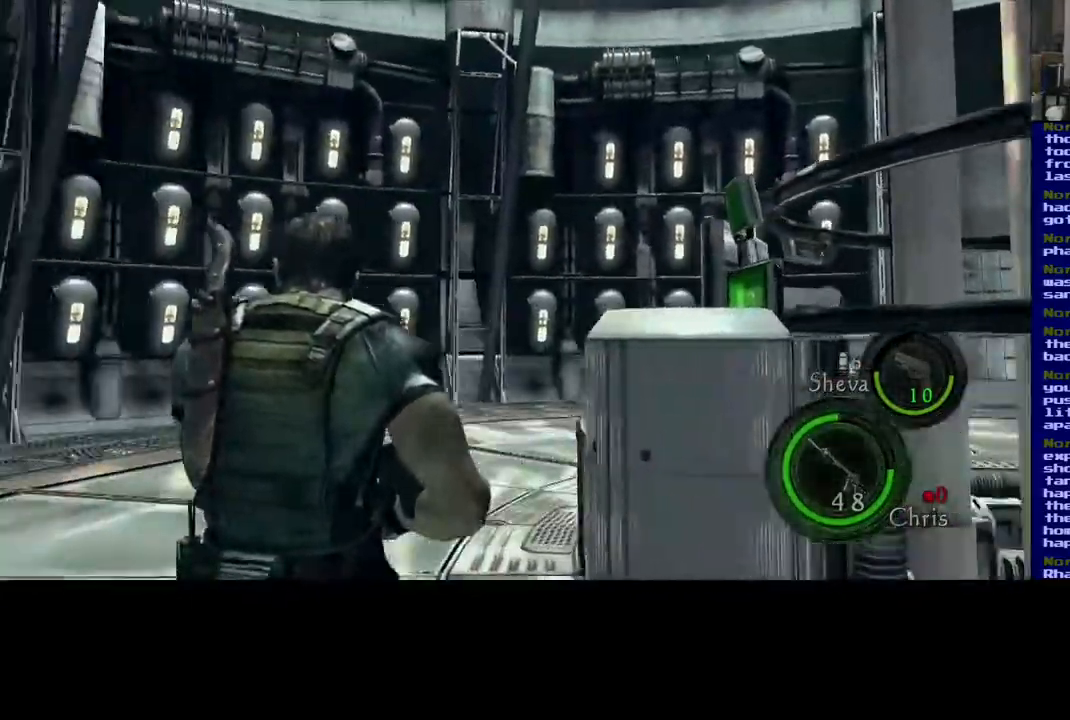
{"dt_ms": 500, "buttons": [], "left_stick": "up", "right_stick": "up", "events": [[450, "right_stick", "up"]]}
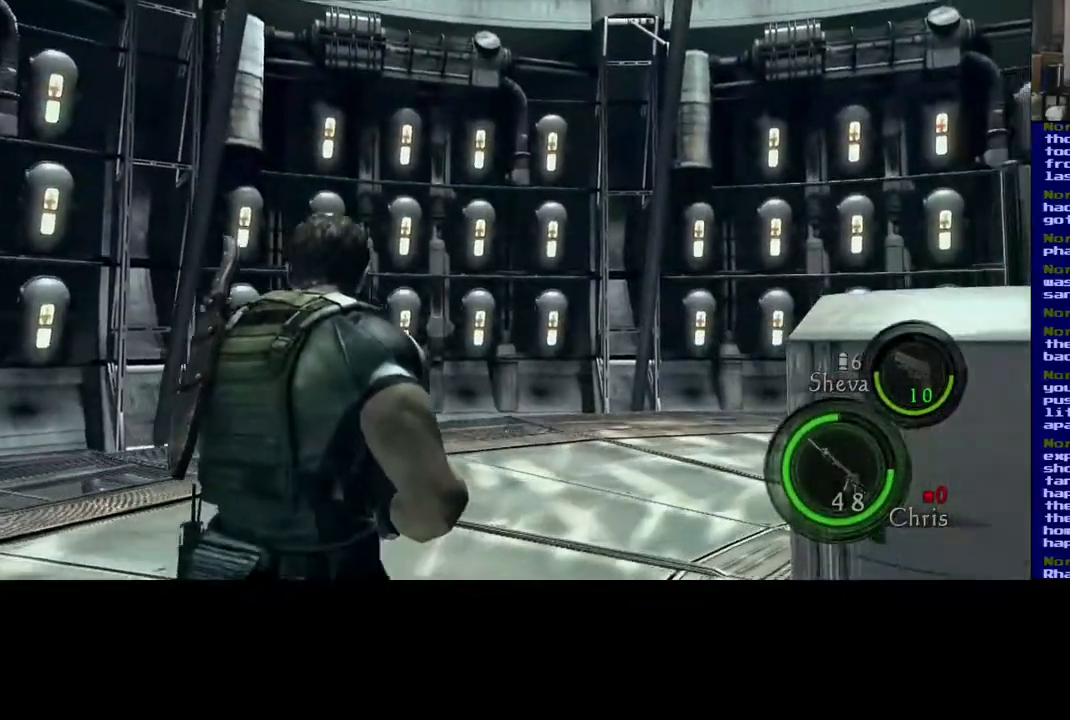
{"dt_ms": 500, "buttons": [], "left_stick": "up", "right_stick": "up", "events": []}
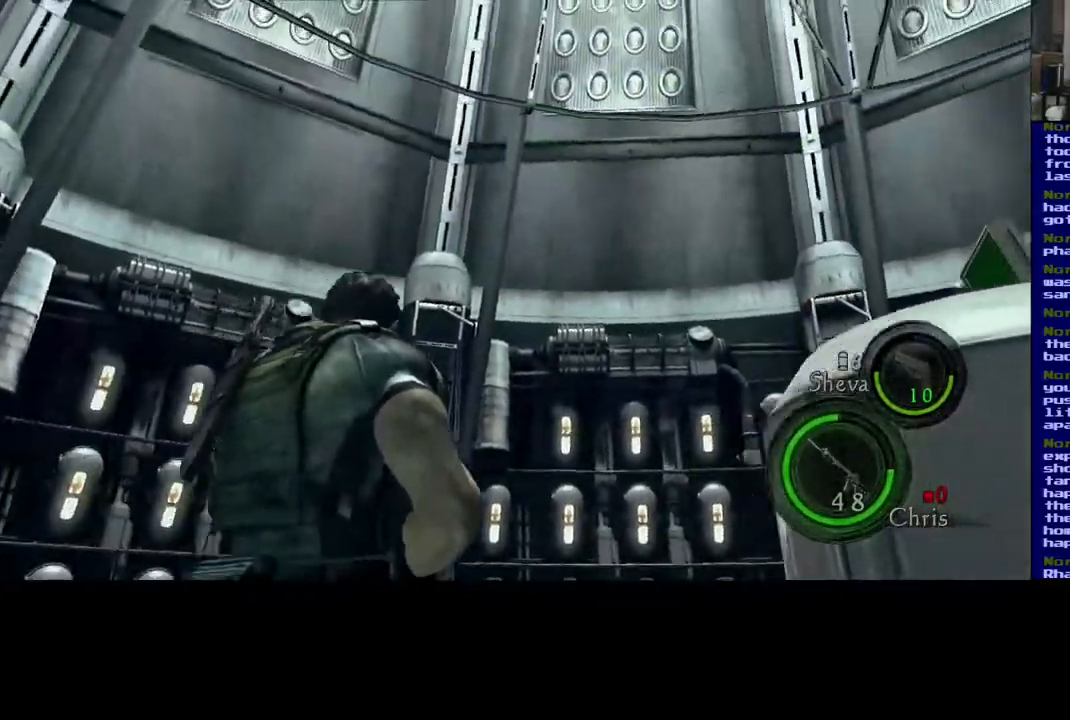
{"dt_ms": 500, "buttons": [], "left_stick": "up-left", "right_stick": "down-right", "events": [[33, "right_stick", "center"], [317, "right_stick", "down-right"], [500, "left_stick", "up-left"]]}
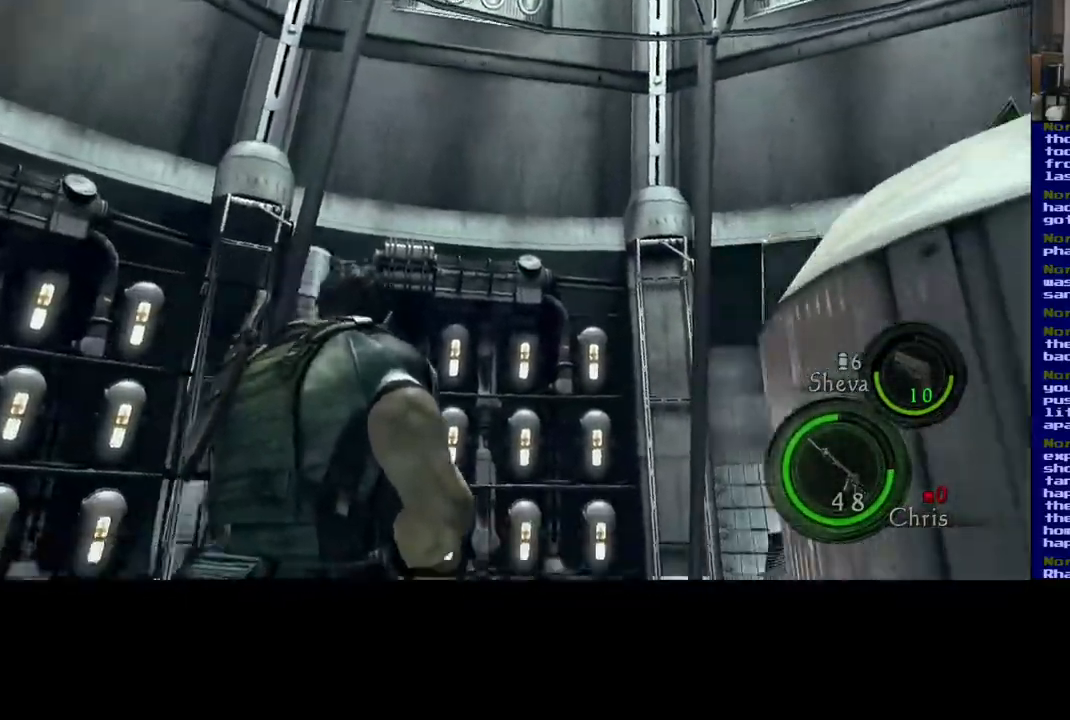
{"dt_ms": 500, "buttons": ["L3"], "left_stick": "up", "right_stick": "down-right", "events": [[283, "left_stick", "up"], [300, "L3", "down"]]}
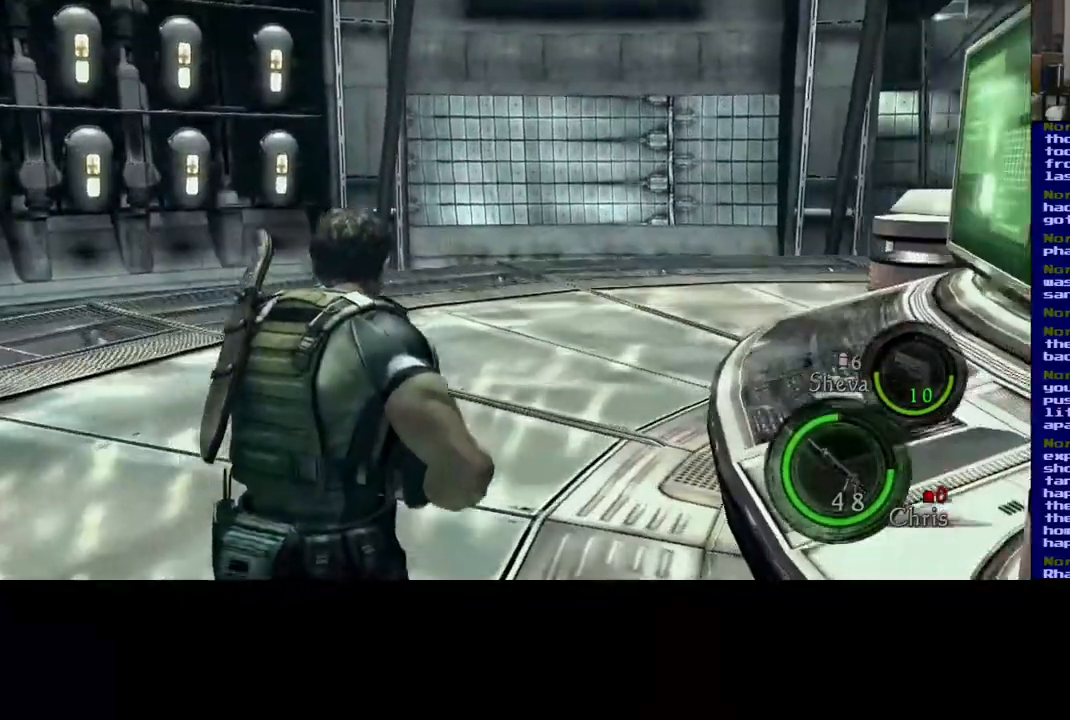
{"dt_ms": 500, "buttons": ["L3"], "left_stick": "up", "right_stick": "center", "events": [[267, "right_stick", "center"]]}
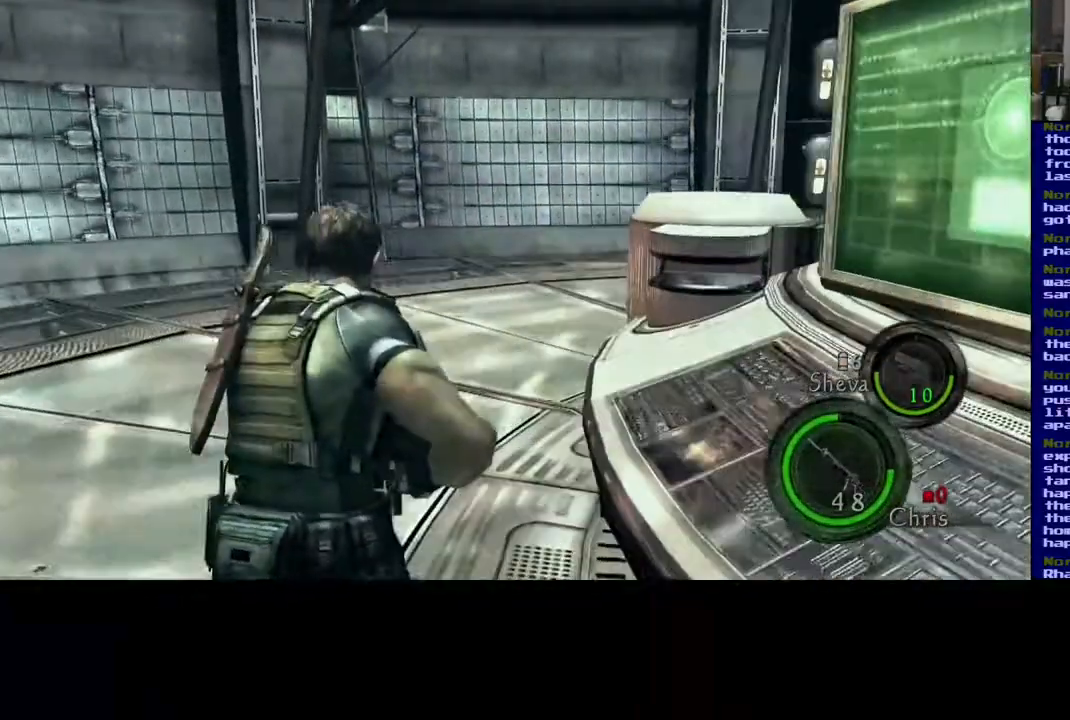
{"dt_ms": 500, "buttons": ["L3"], "left_stick": "up", "right_stick": "up", "events": [[433, "right_stick", "up"]]}
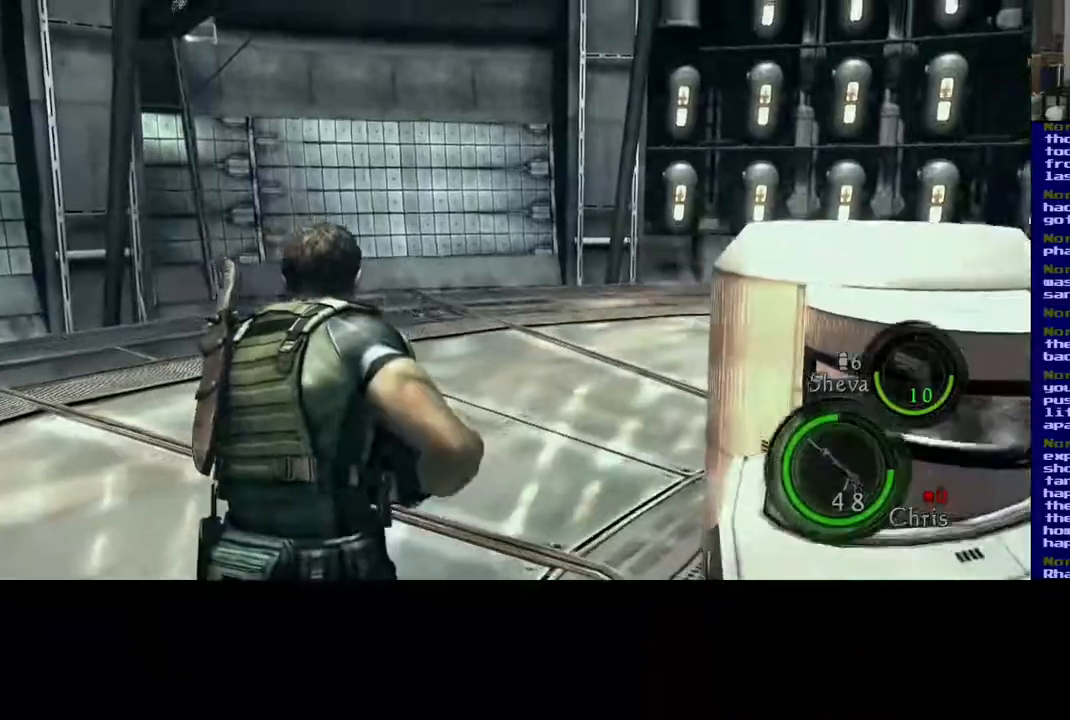
{"dt_ms": 500, "buttons": [], "left_stick": "up", "right_stick": "center", "events": [[167, "right_stick", "up-left"], [200, "L3", "up"], [317, "right_stick", "center"]]}
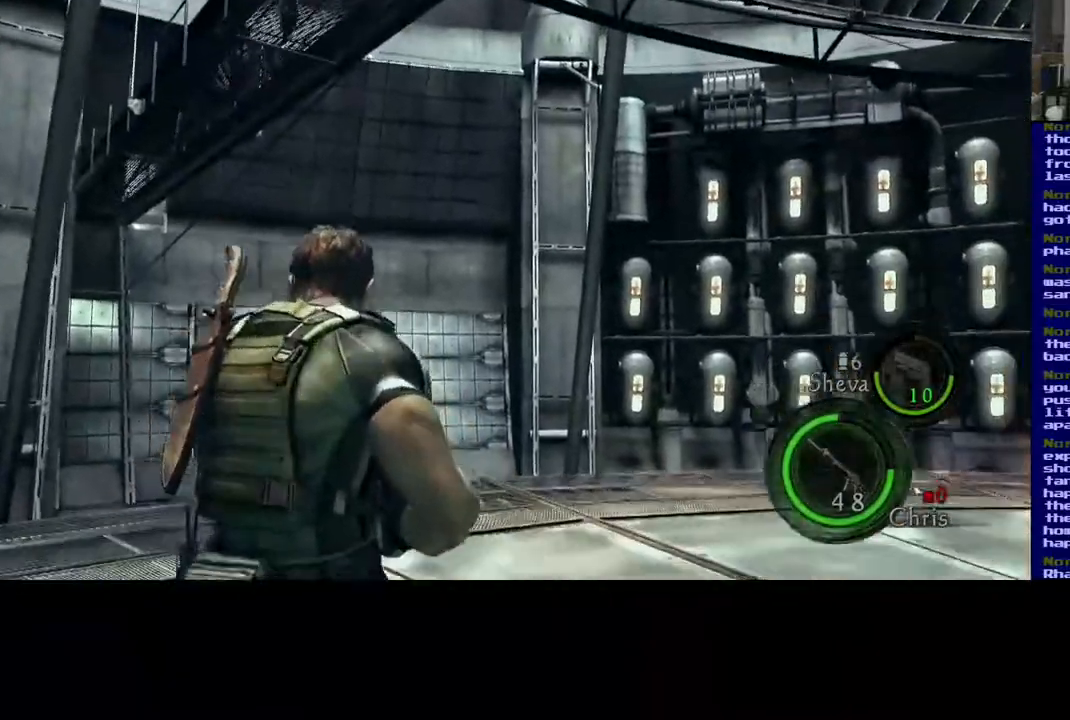
{"dt_ms": 500, "buttons": [], "left_stick": "down-left", "right_stick": "up-left", "events": [[250, "right_stick", "up-left"], [400, "left_stick", "center"], [450, "left_stick", "down-left"]]}
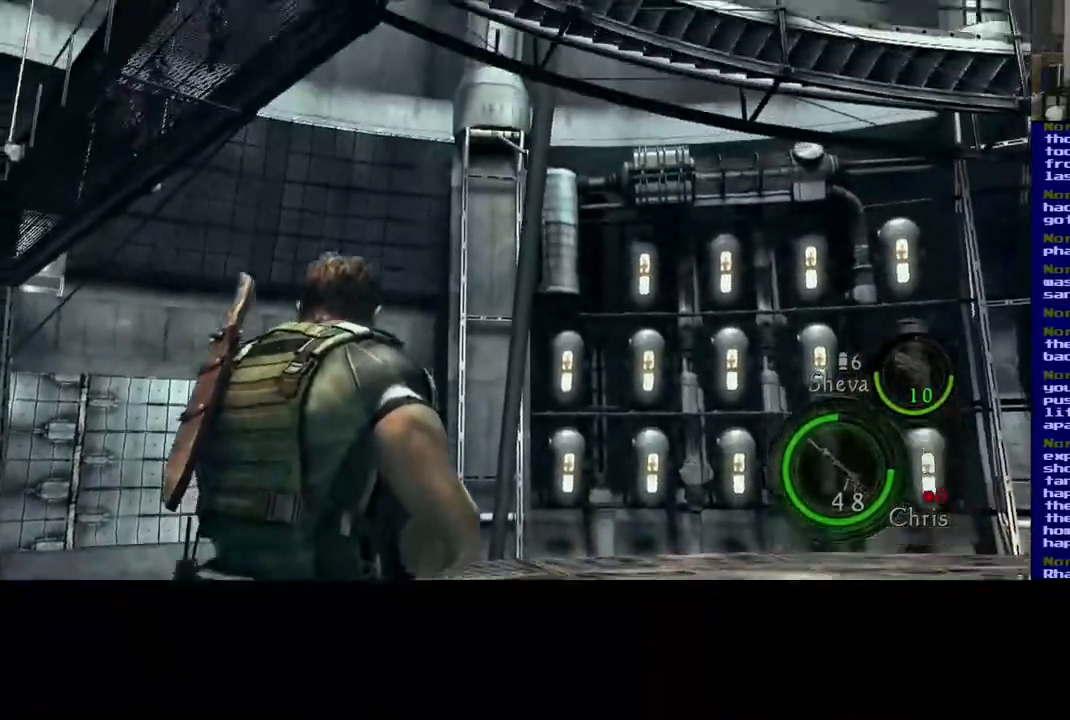
{"dt_ms": 500, "buttons": [], "left_stick": "down-left", "right_stick": "center", "events": [[200, "right_stick", "center"]]}
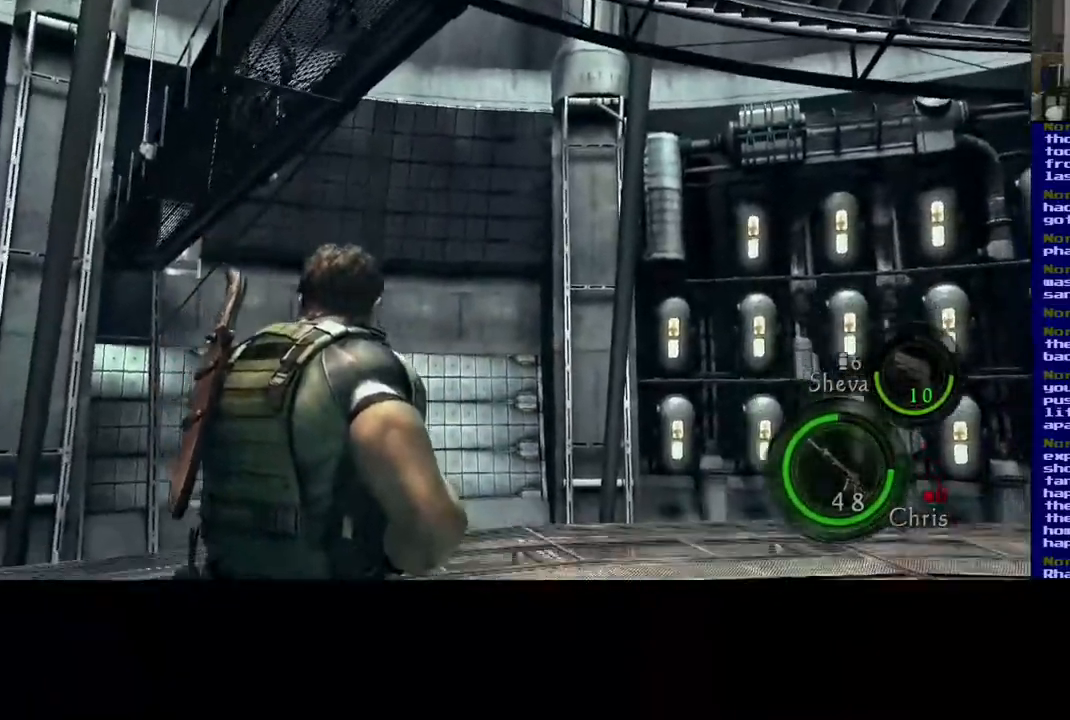
{"dt_ms": 500, "buttons": [], "left_stick": "down-left", "right_stick": "up", "events": [[83, "right_stick", "up"], [400, "left_stick", "center"], [467, "left_stick", "down-left"]]}
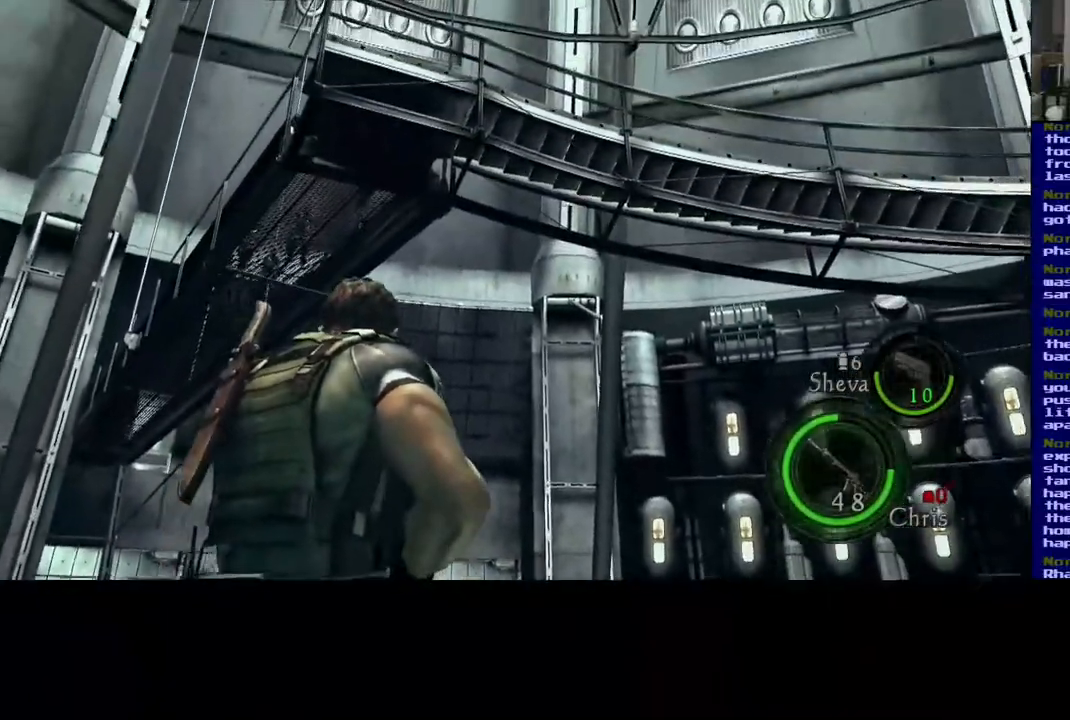
{"dt_ms": 500, "buttons": [], "left_stick": "down-left", "right_stick": "up", "events": [[83, "right_stick", "center"], [283, "right_stick", "up"]]}
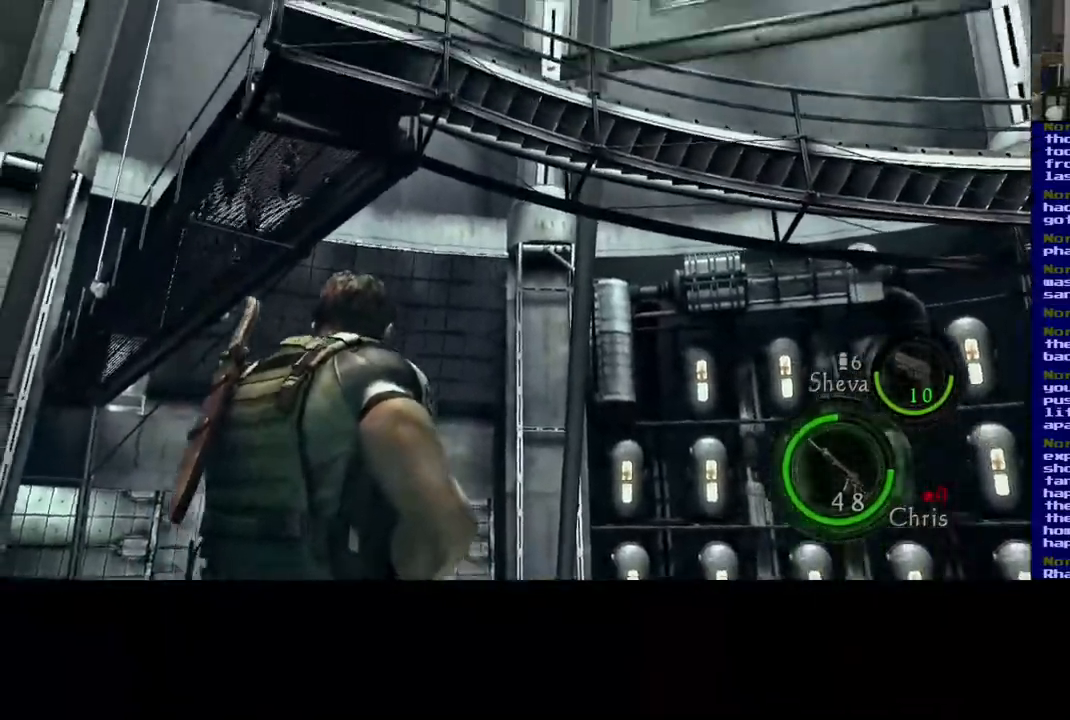
{"dt_ms": 500, "buttons": [], "left_stick": "down-left", "right_stick": "up", "events": [[300, "right_stick", "center"], [417, "right_stick", "up"]]}
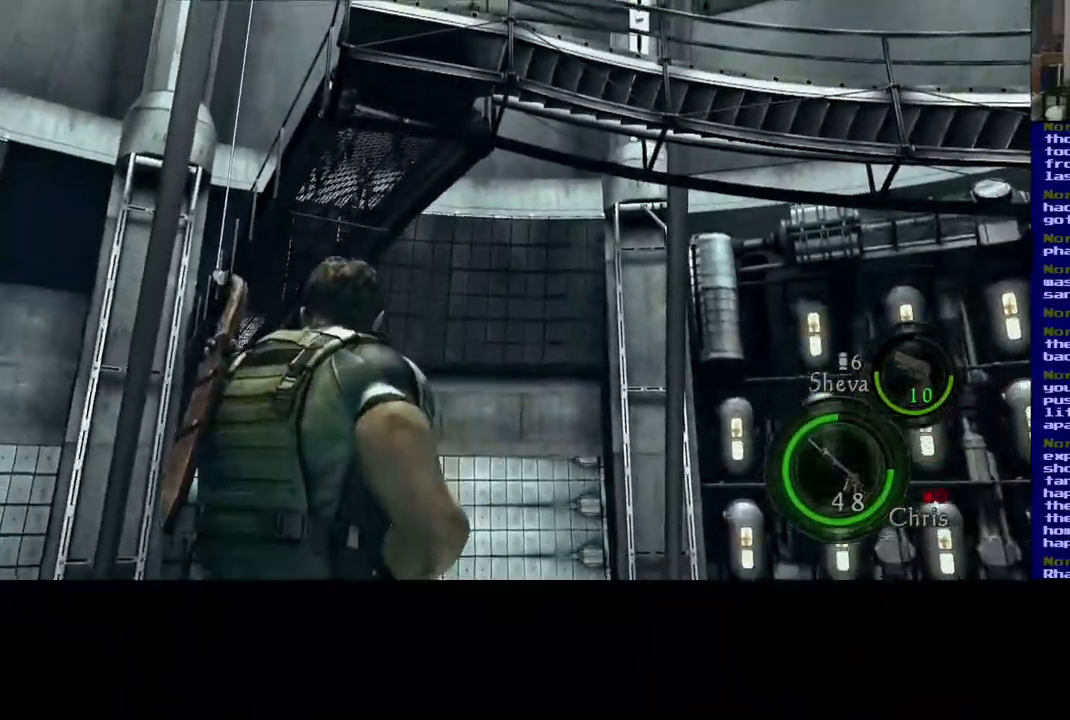
{"dt_ms": 500, "buttons": [], "left_stick": "down-left", "right_stick": "up", "events": []}
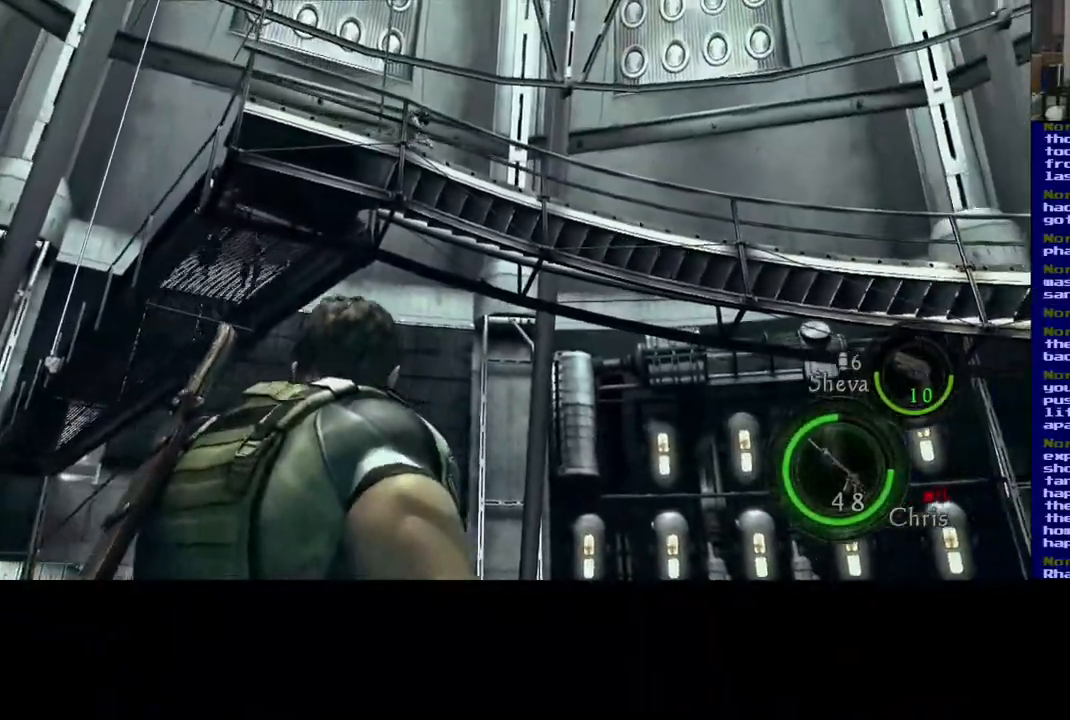
{"dt_ms": 500, "buttons": [], "left_stick": "center", "right_stick": "up", "events": [[17, "left_stick", "down"], [317, "left_stick", "down-left"], [483, "left_stick", "center"]]}
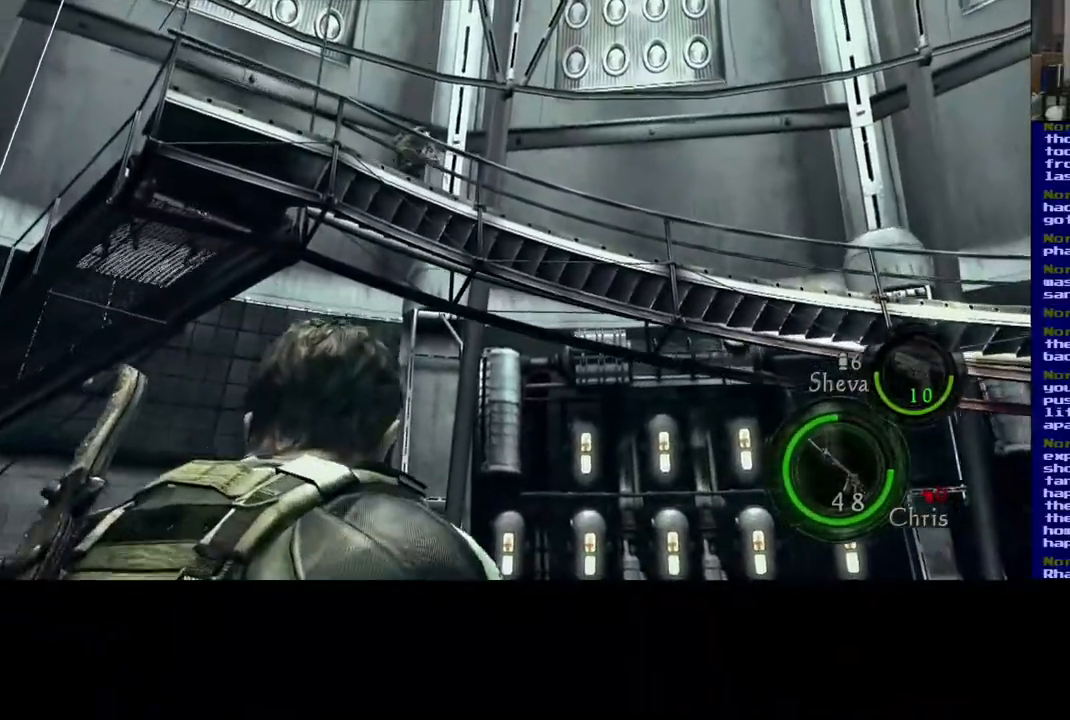
{"dt_ms": 1000, "buttons": [], "left_stick": "center", "right_stick": "down-left"}
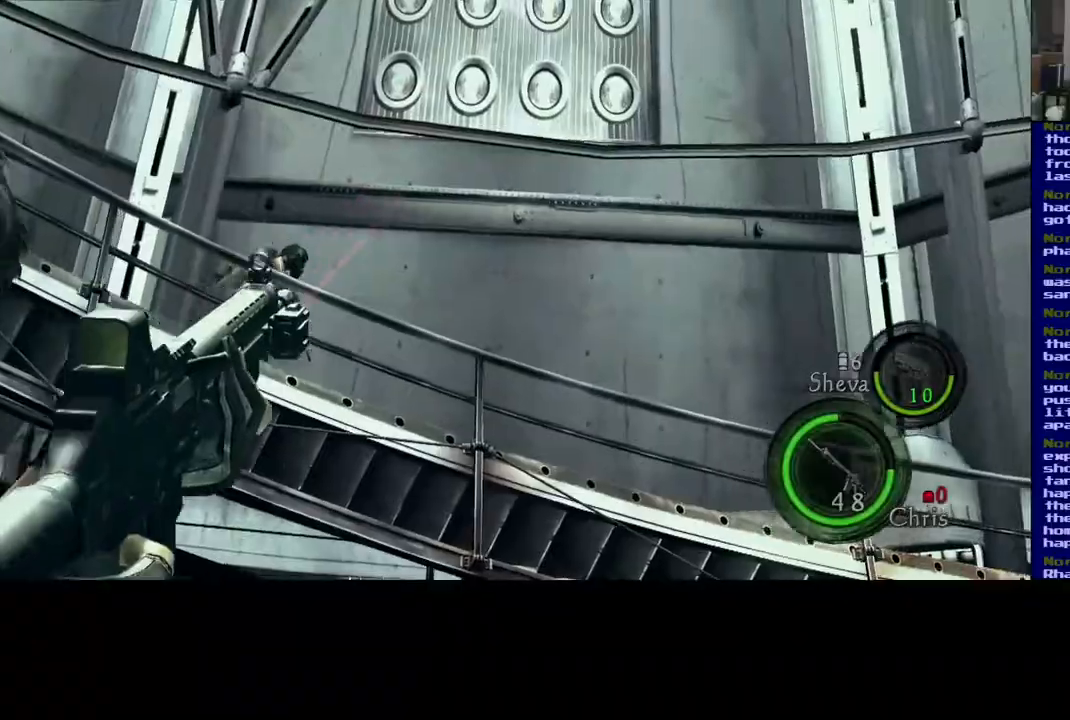
{"dt_ms": 500, "buttons": [], "left_stick": "center", "right_stick": "down-left", "events": [[167, "right_stick", "center"], [317, "right_stick", "down-left"]]}
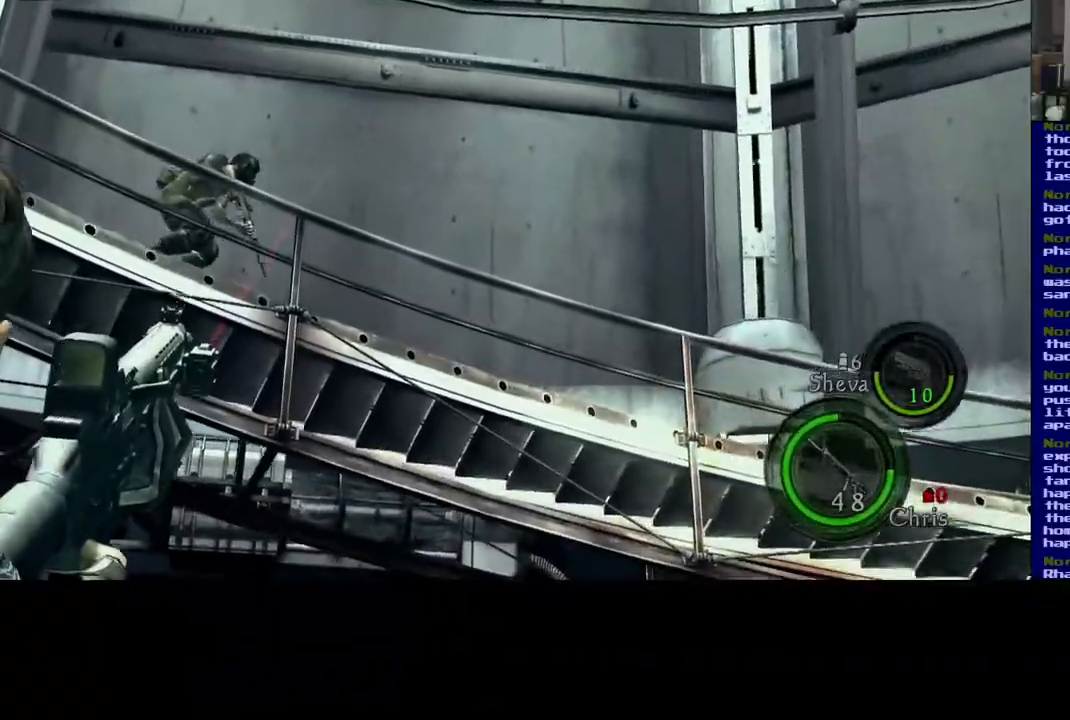
{"dt_ms": 500, "buttons": [], "left_stick": "center", "right_stick": "center", "events": [[33, "right_stick", "center"], [117, "right_stick", "left"], [300, "R2", "down"], [317, "right_stick", "center"], [450, "R2", "up"]]}
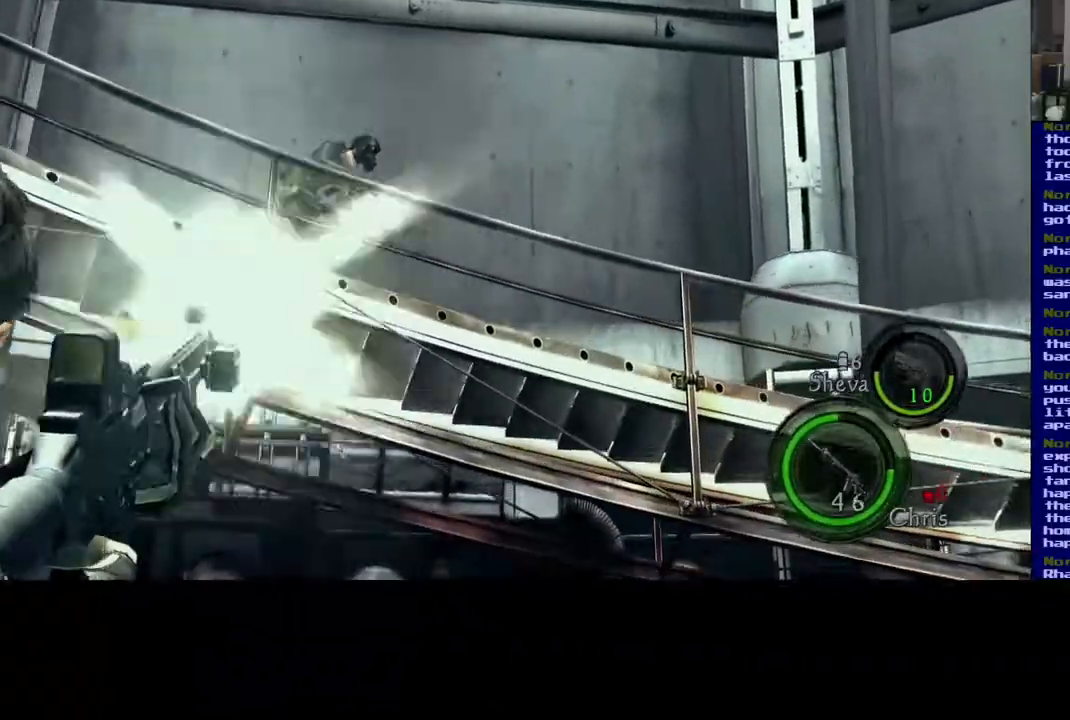
{"dt_ms": 500, "buttons": [], "left_stick": "center", "right_stick": "center", "events": []}
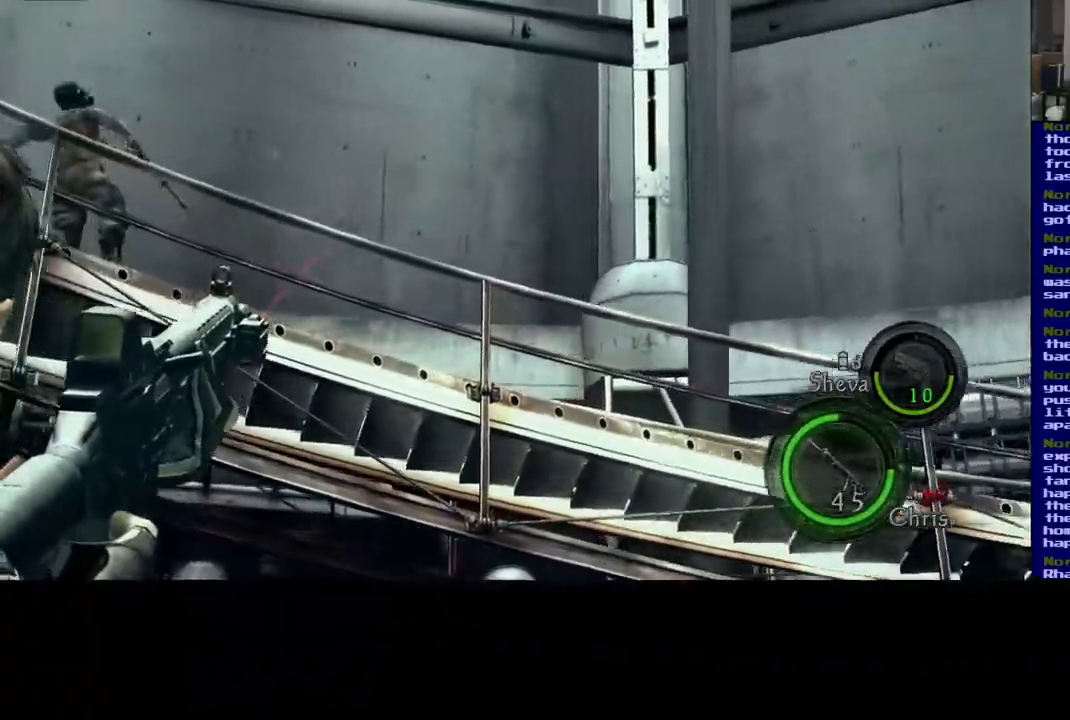
{"dt_ms": 500, "buttons": [], "left_stick": "up-right", "right_stick": "right", "events": [[17, "right_stick", "left"], [217, "right_stick", "right"], [317, "left_stick", "up-right"]]}